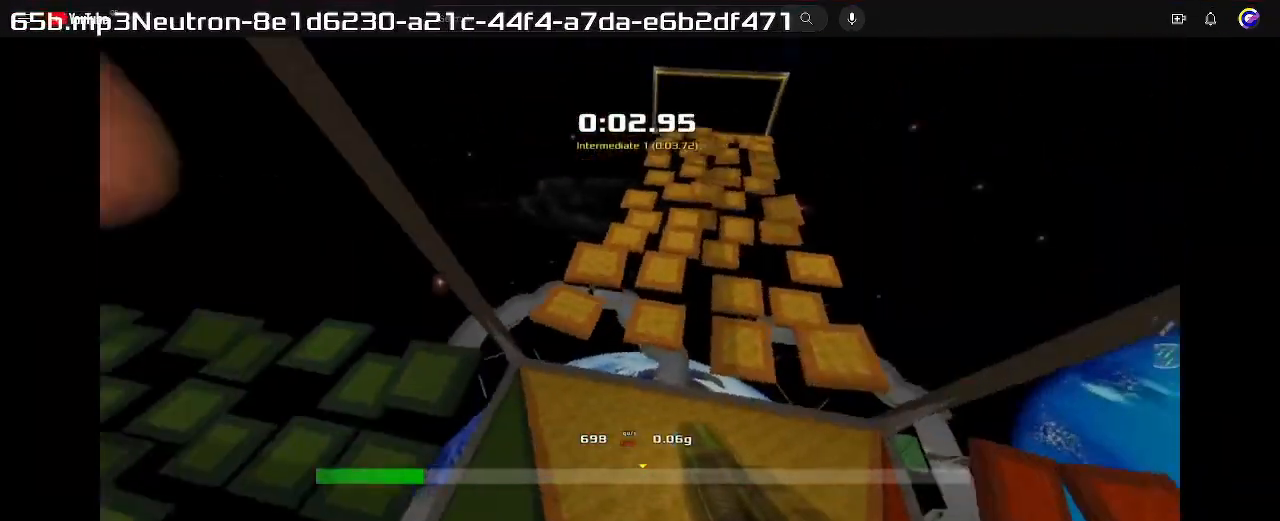
Gameplay with keyboard; each line is a JSON object with the keys held at the frame after it. "events" lists presses ("down") and releases ("up") of "down", "left", "right" and "up" between this image and that frame as [ms after this image, input, new state], when the widget could be followed in between. No other keys are recorded. Mouse input is not recorded. Not read: other_keys.
{"keys": ["left", "up"], "events": [[133, "left", "down"]]}
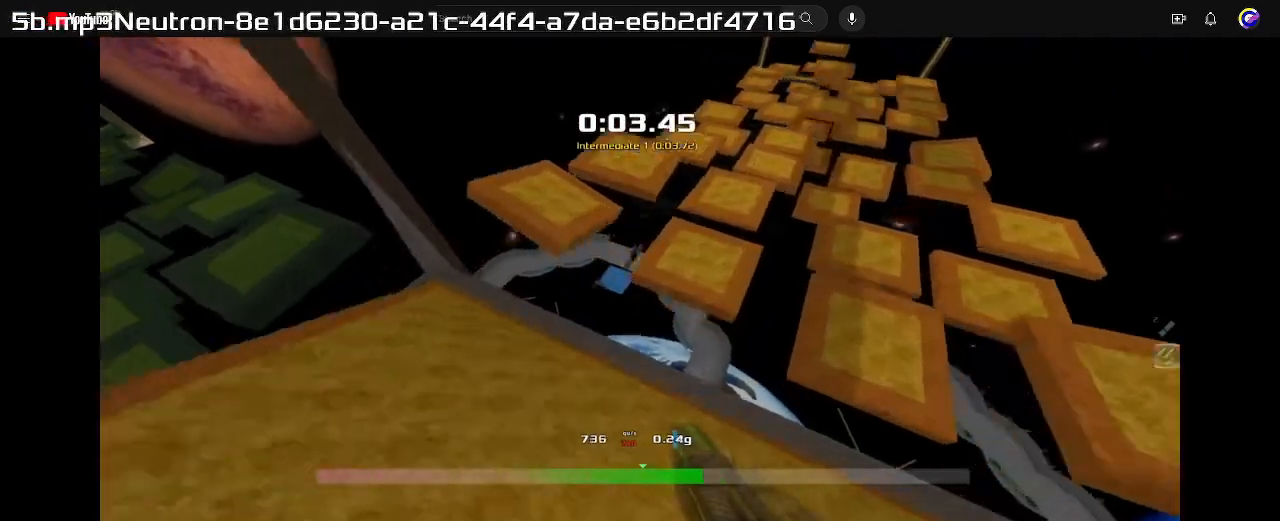
{"keys": ["left", "up"], "events": []}
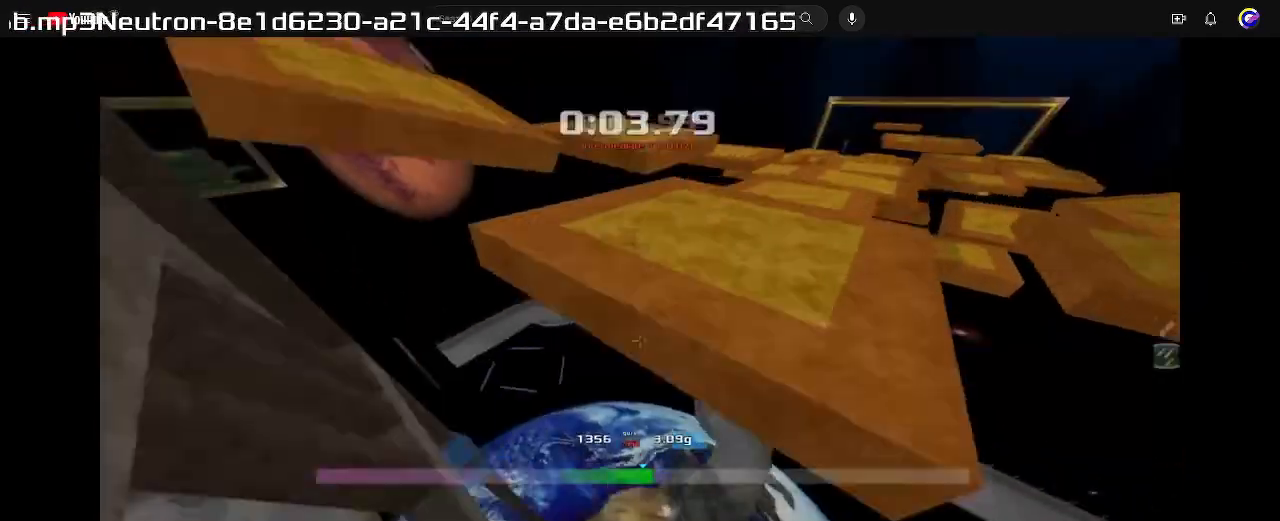
{"keys": ["left", "up"], "events": []}
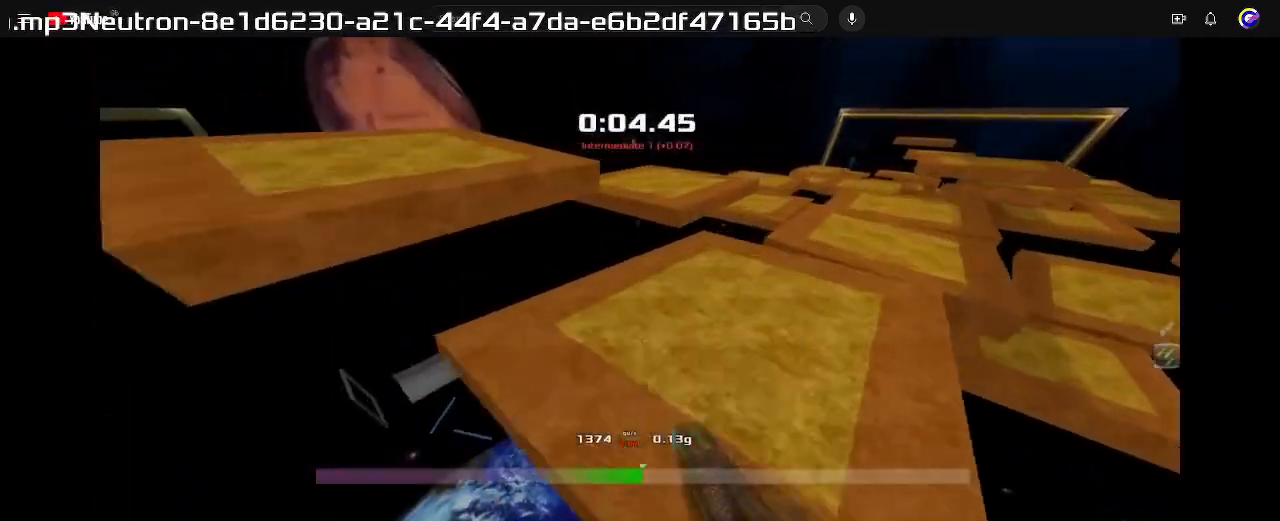
{"keys": ["up"], "events": [[500, "left", "up"]]}
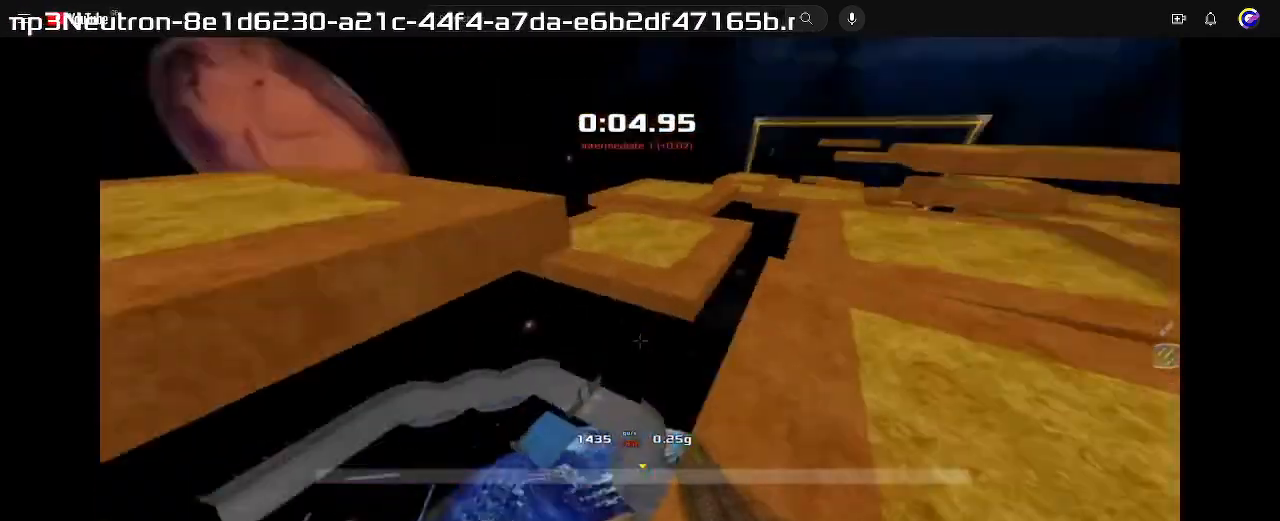
{"keys": ["right", "up"], "events": [[33, "right", "down"]]}
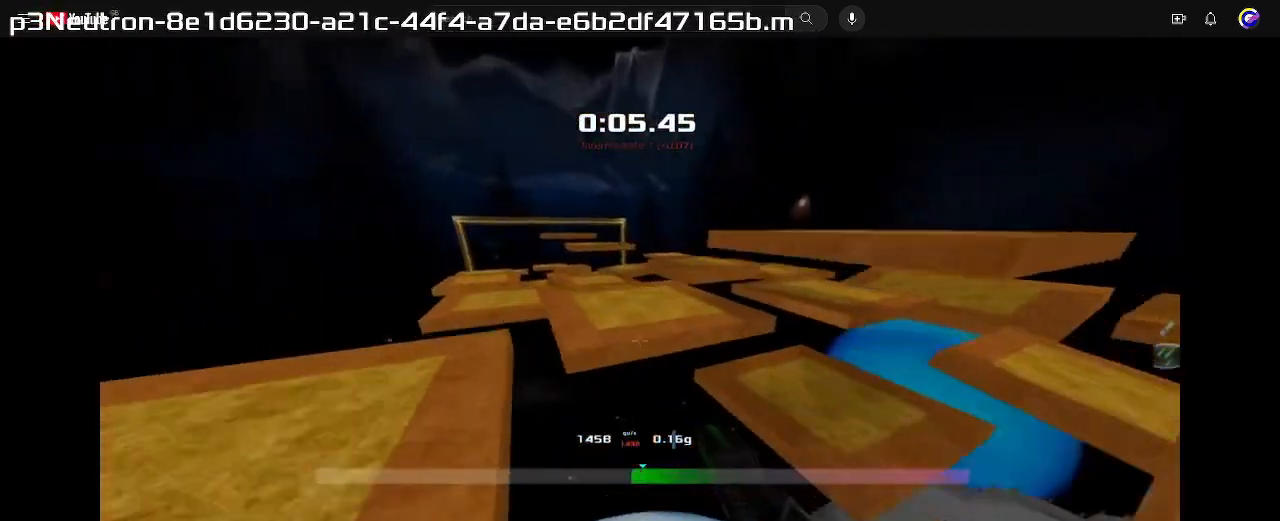
{"keys": ["right", "up"], "events": []}
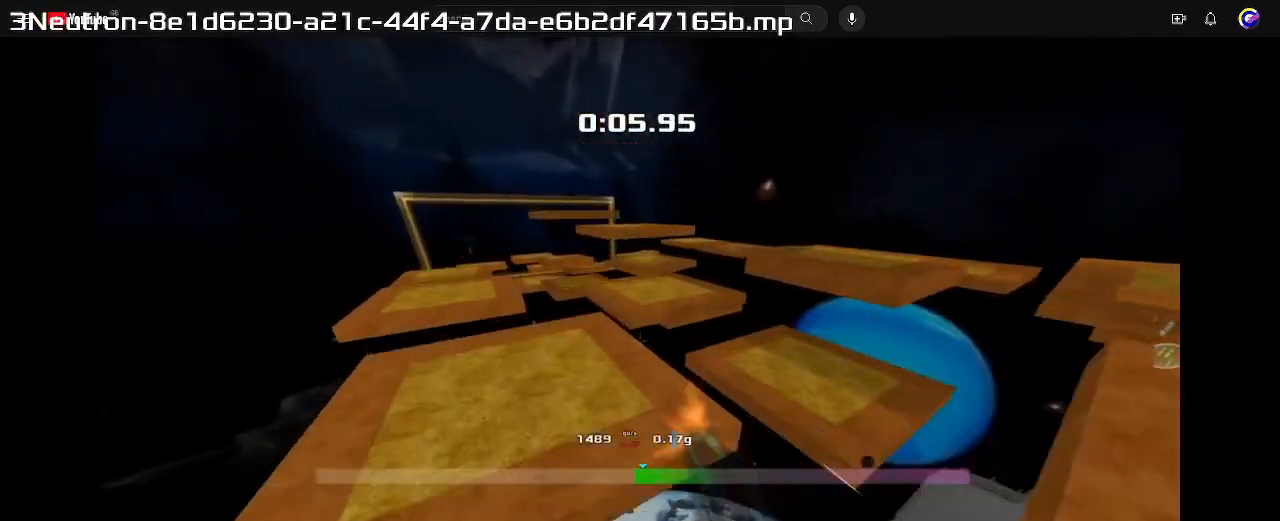
{"keys": ["right", "up"], "events": []}
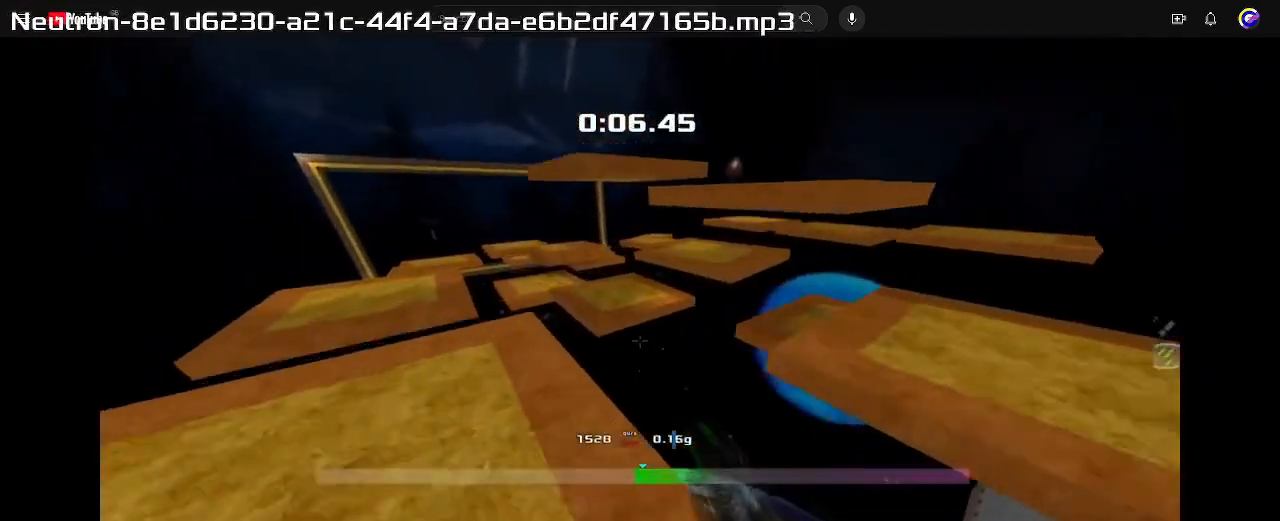
{"keys": ["right", "up"], "events": []}
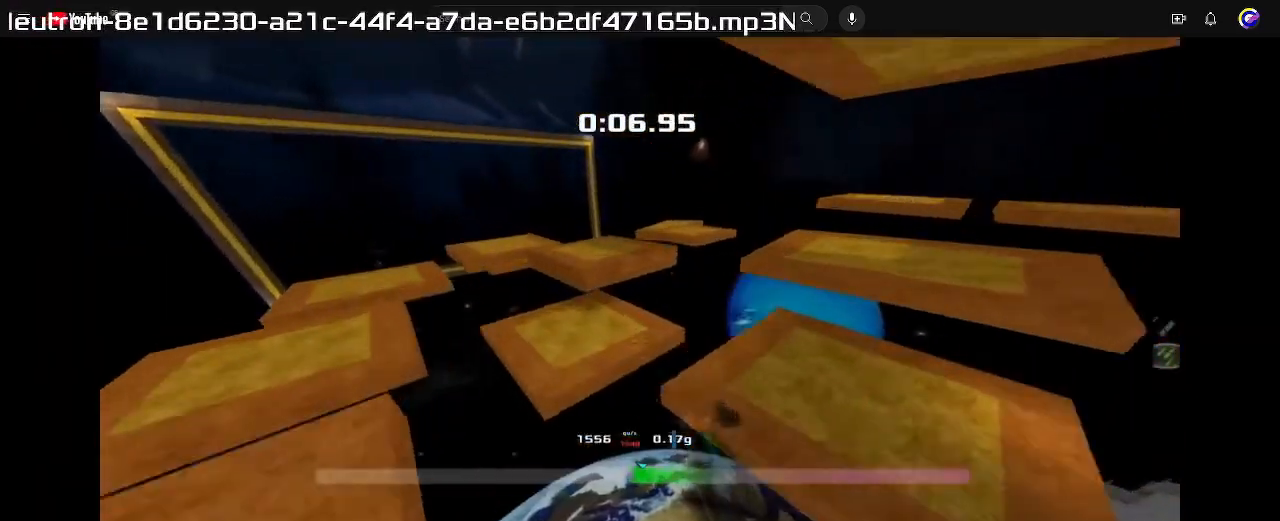
{"keys": ["left", "up"], "events": [[400, "left", "down"], [400, "right", "up"]]}
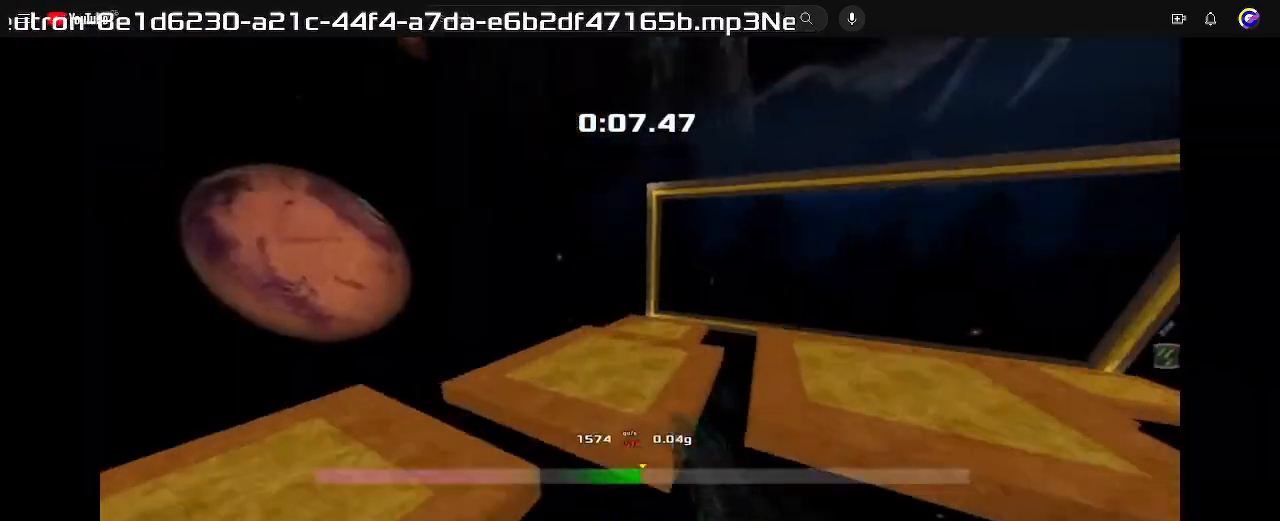
{"keys": ["left", "up"], "events": []}
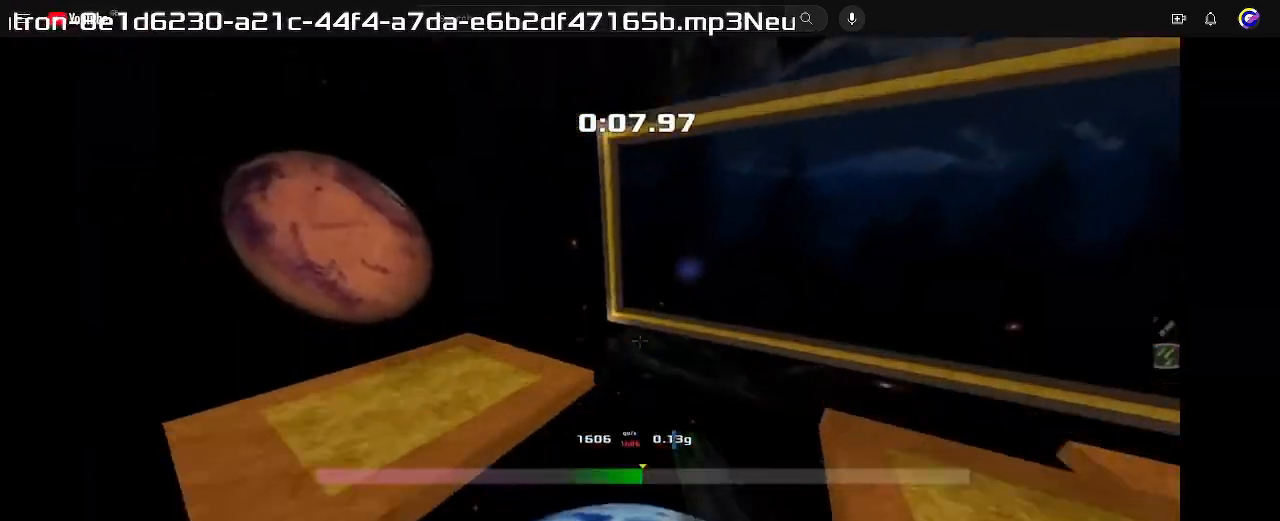
{"keys": ["left", "up"]}
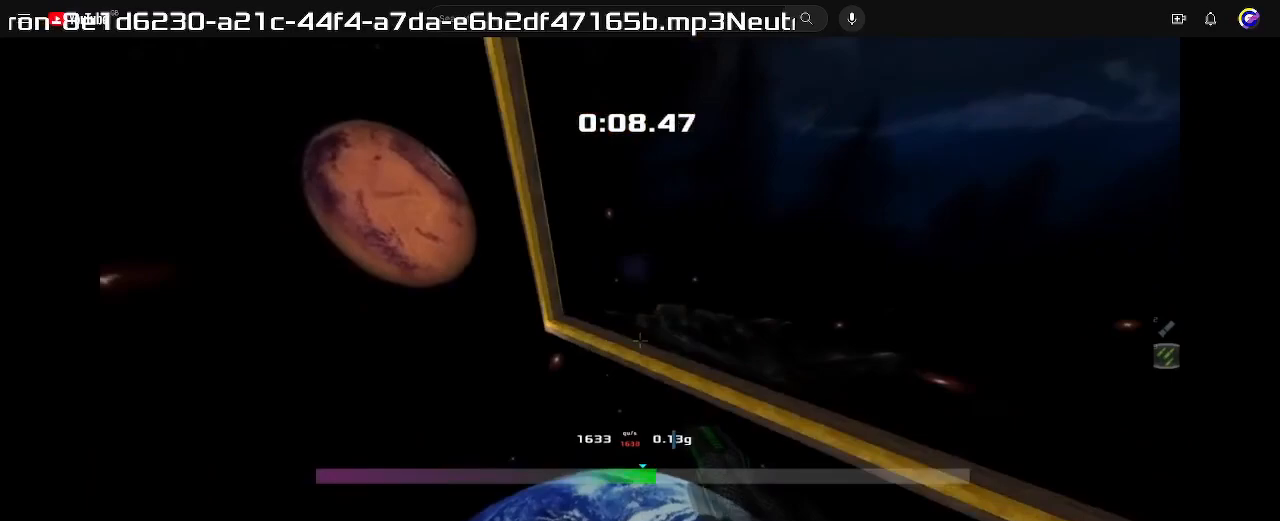
{"keys": ["up"], "events": [[333, "left", "up"]]}
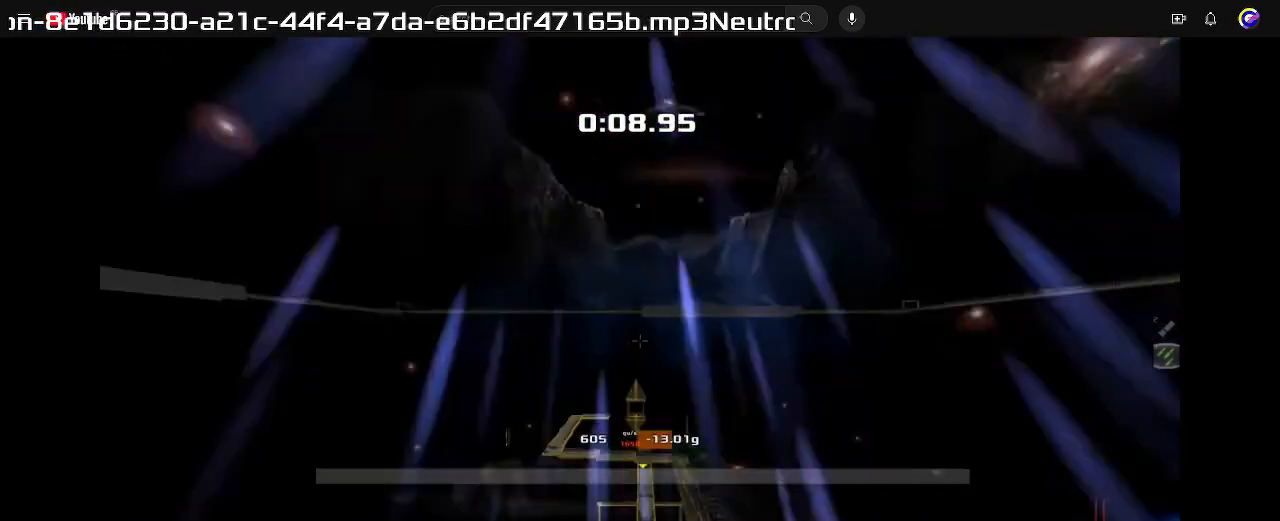
{"keys": ["up"]}
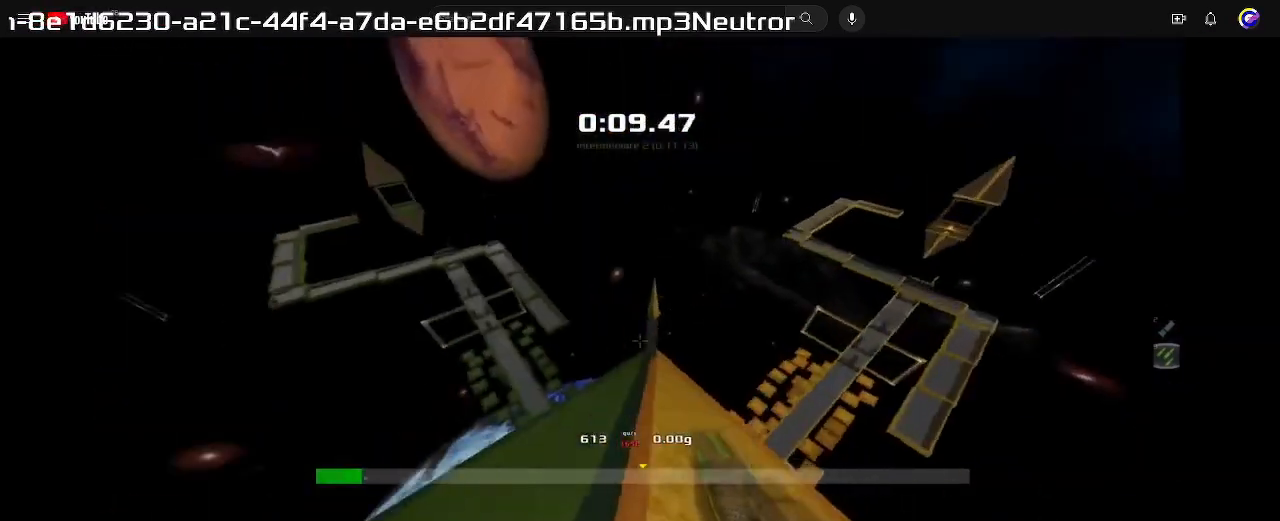
{"keys": ["up"], "events": [[167, "right", "down"], [433, "right", "up"]]}
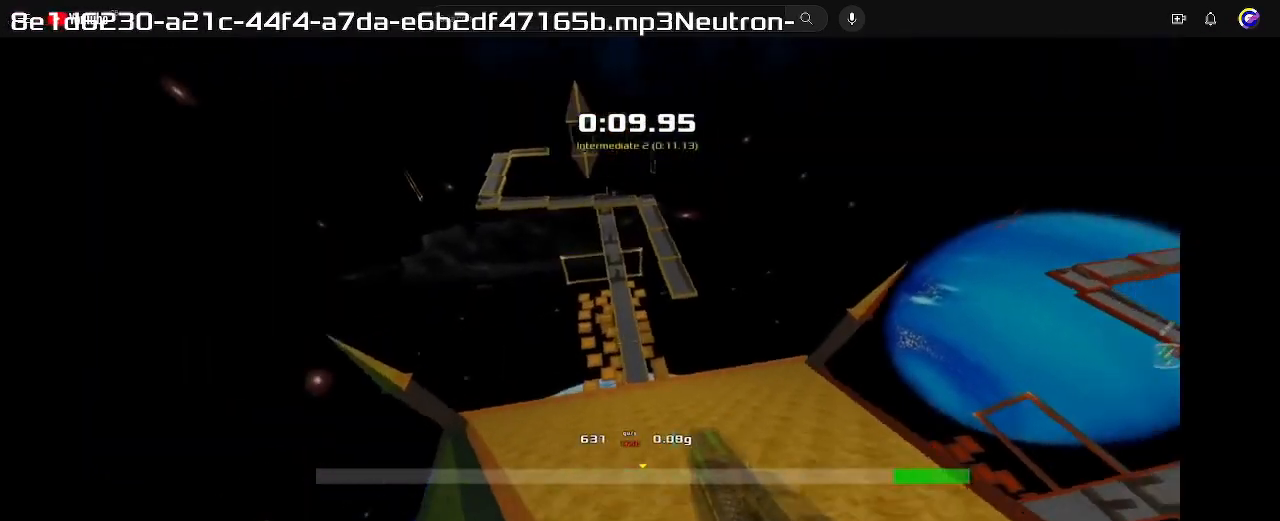
{"keys": ["up"], "events": [[100, "right", "down"], [300, "right", "up"]]}
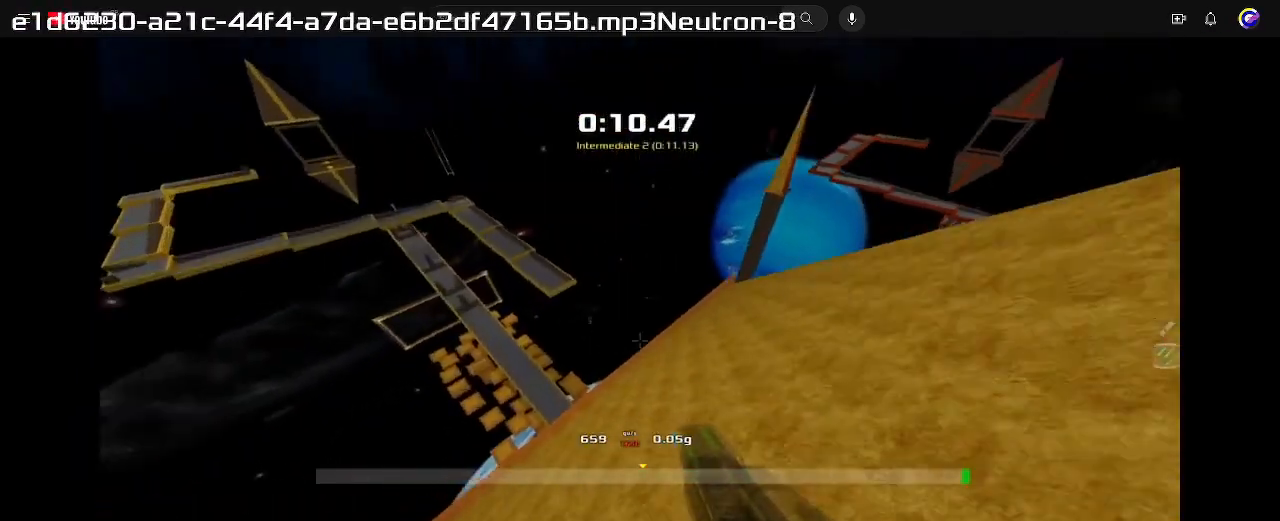
{"keys": ["up"], "events": []}
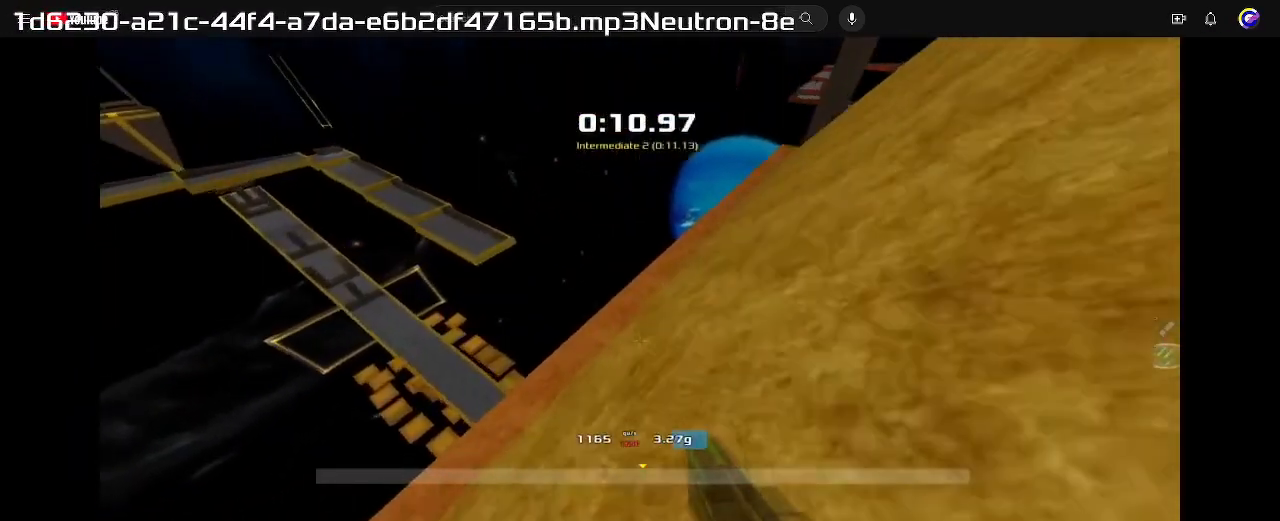
{"keys": ["up"], "events": []}
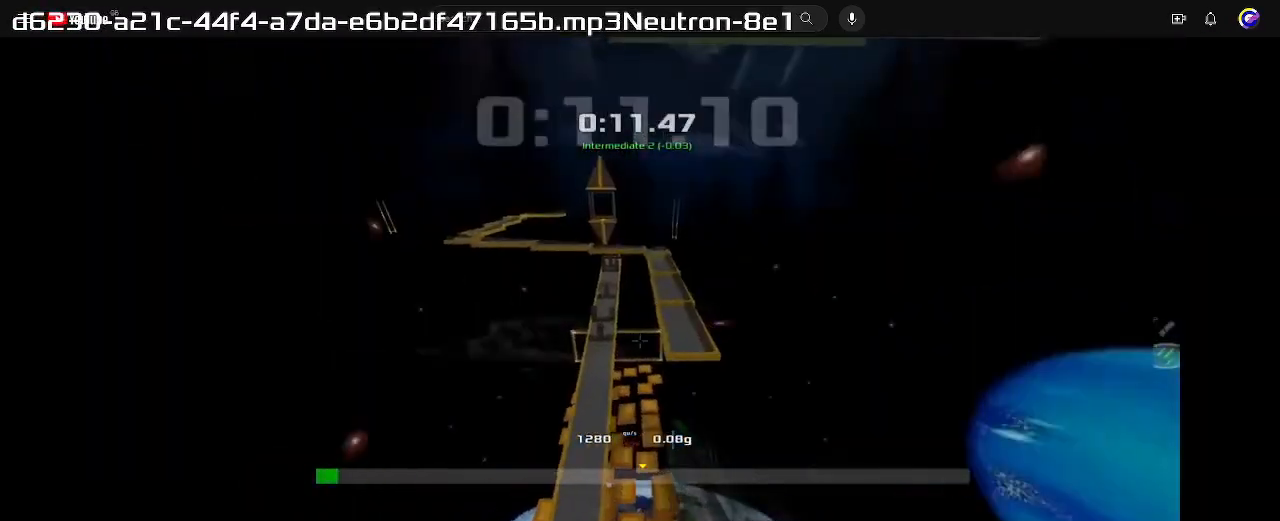
{"keys": ["left", "up"], "events": [[233, "left", "down"]]}
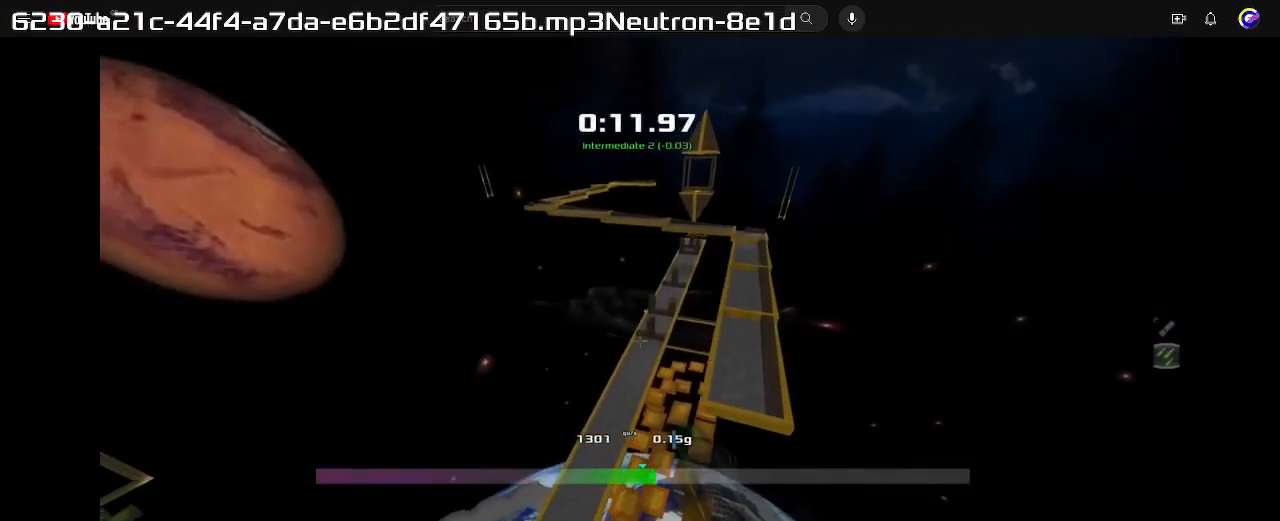
{"keys": ["left", "up"], "events": []}
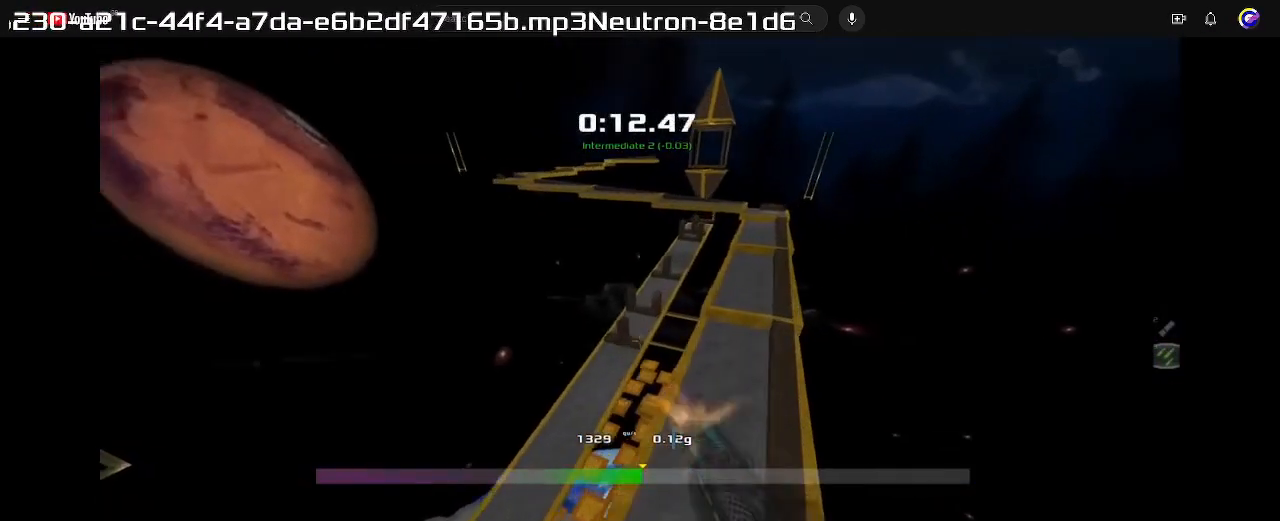
{"keys": ["left", "up"], "events": []}
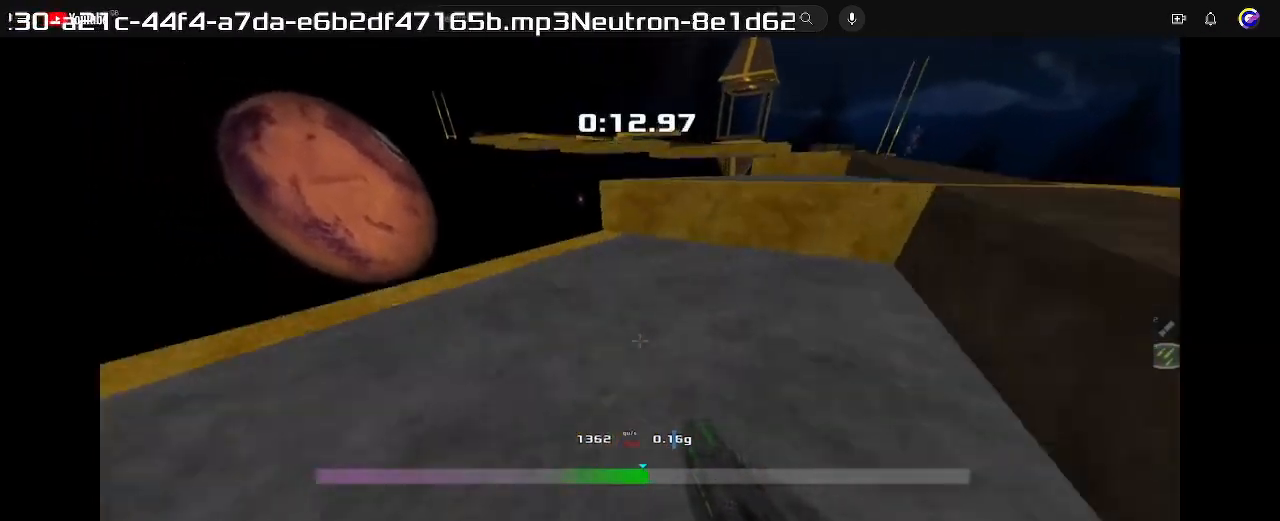
{"keys": ["left", "up"], "events": []}
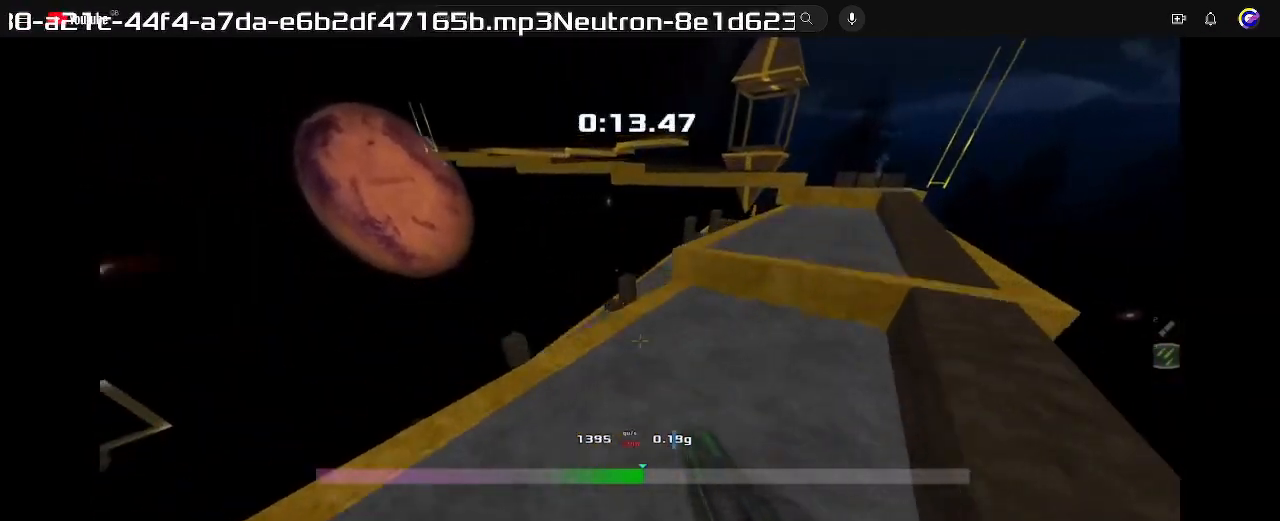
{"keys": ["up"], "events": [[467, "left", "up"]]}
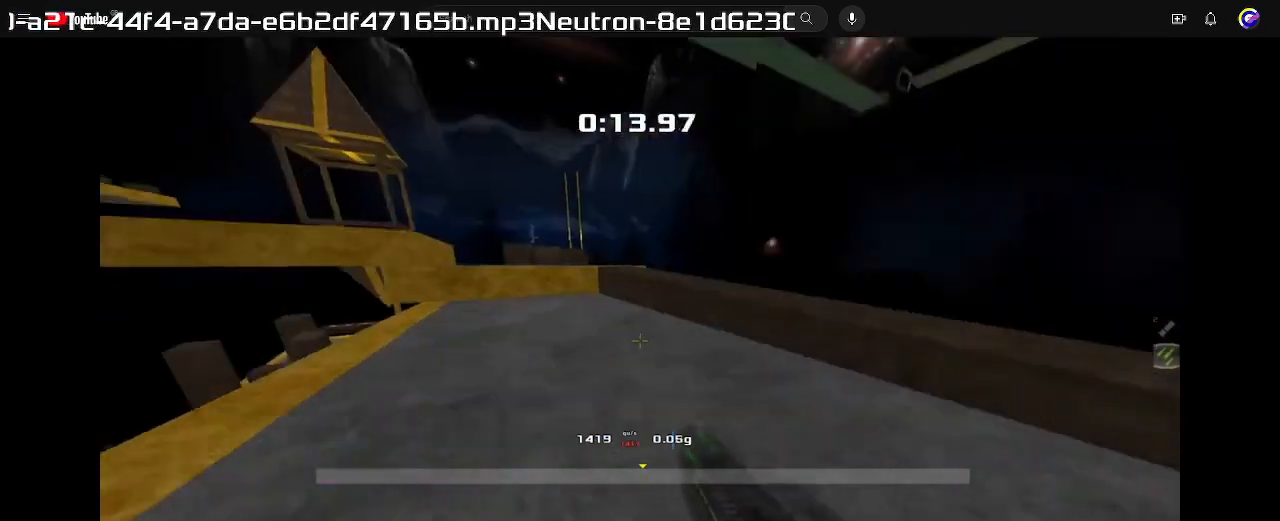
{"keys": ["right", "up"], "events": [[33, "right", "down"], [233, "right", "up"], [333, "right", "down"], [467, "right", "up"], [500, "right", "down"]]}
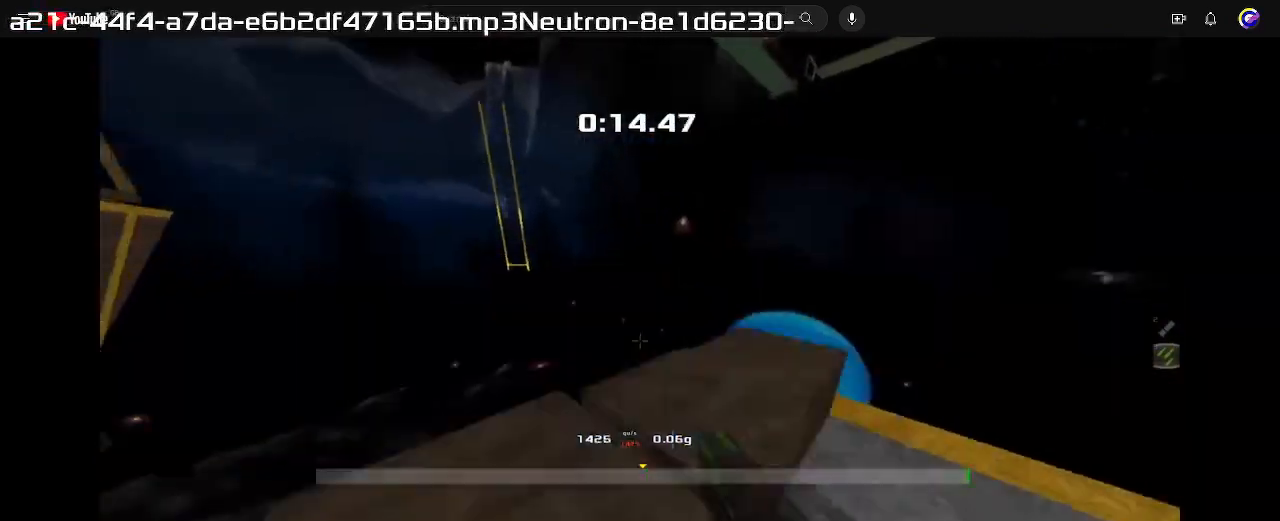
{"keys": ["right", "up"], "events": []}
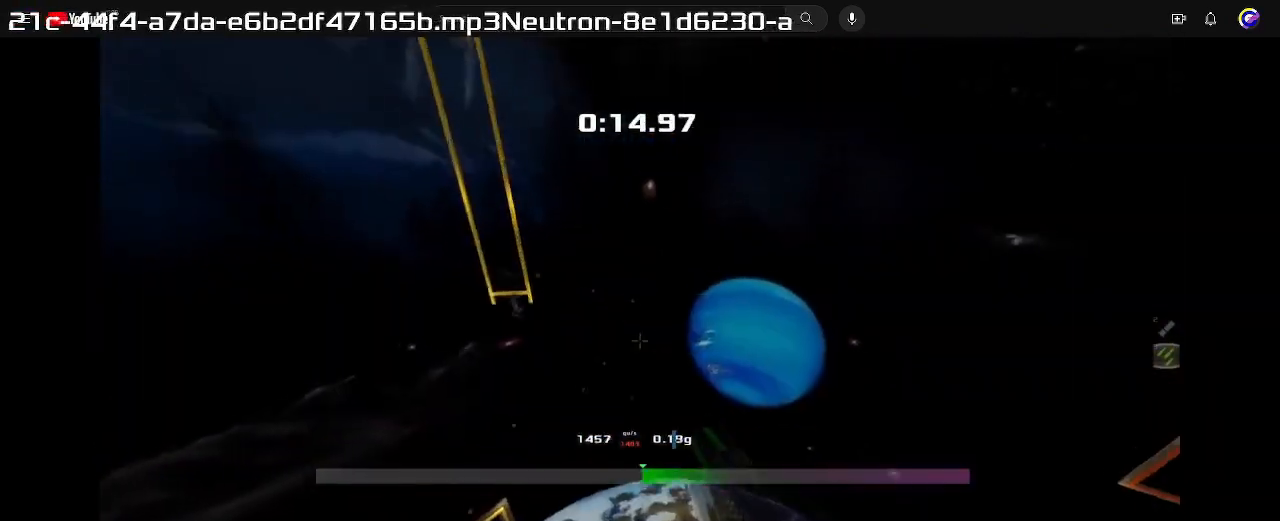
{"keys": ["up"], "events": [[500, "right", "up"]]}
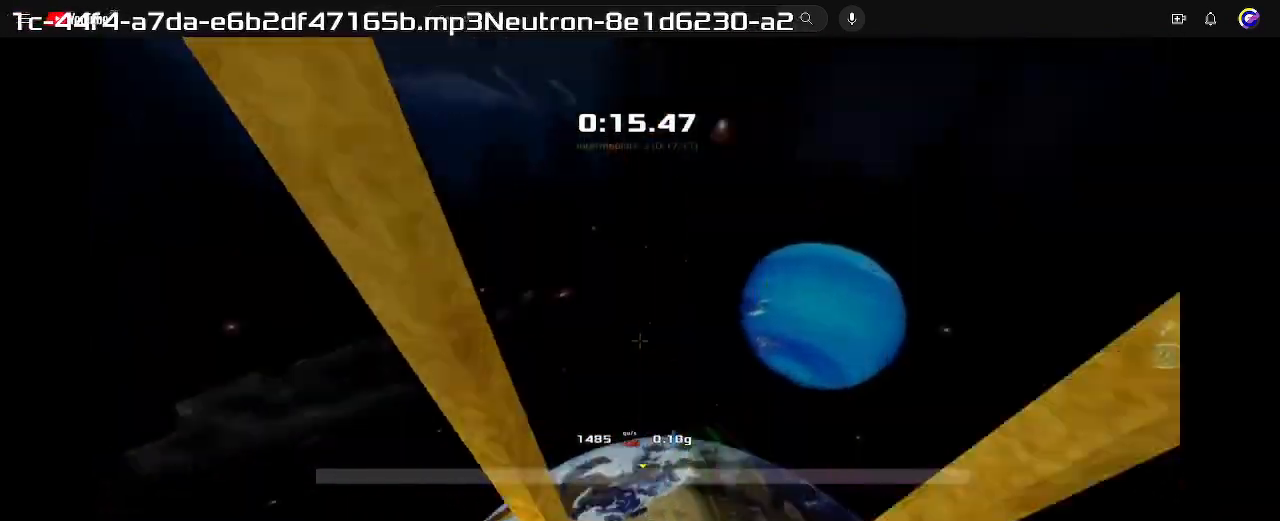
{"keys": ["up"], "events": []}
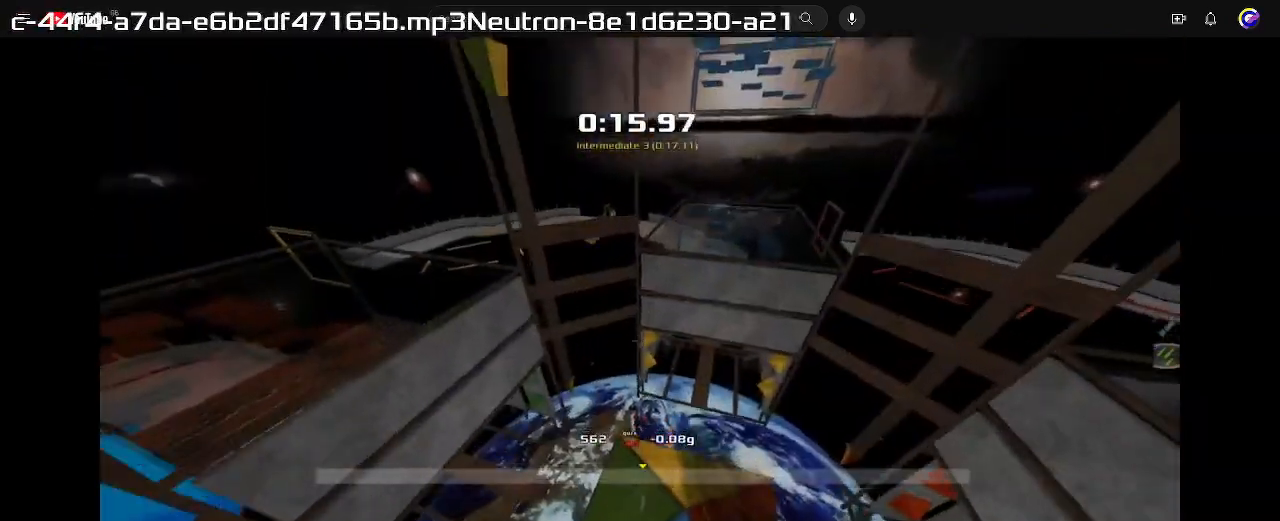
{"keys": ["right"], "events": [[67, "right", "down"], [67, "up", "up"]]}
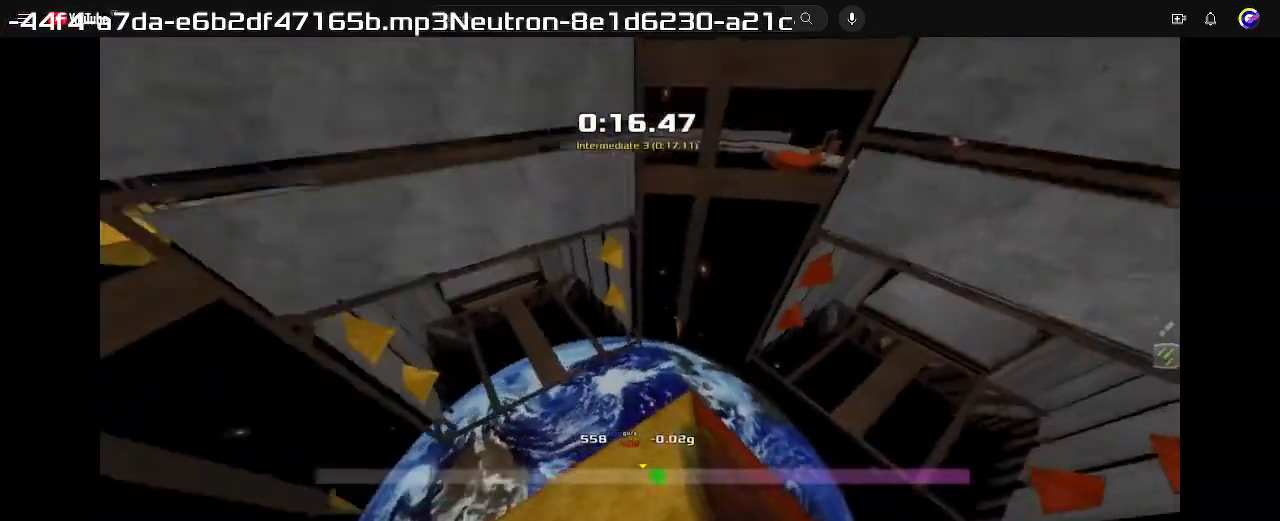
{"keys": ["up"], "events": [[233, "right", "up"], [233, "up", "down"]]}
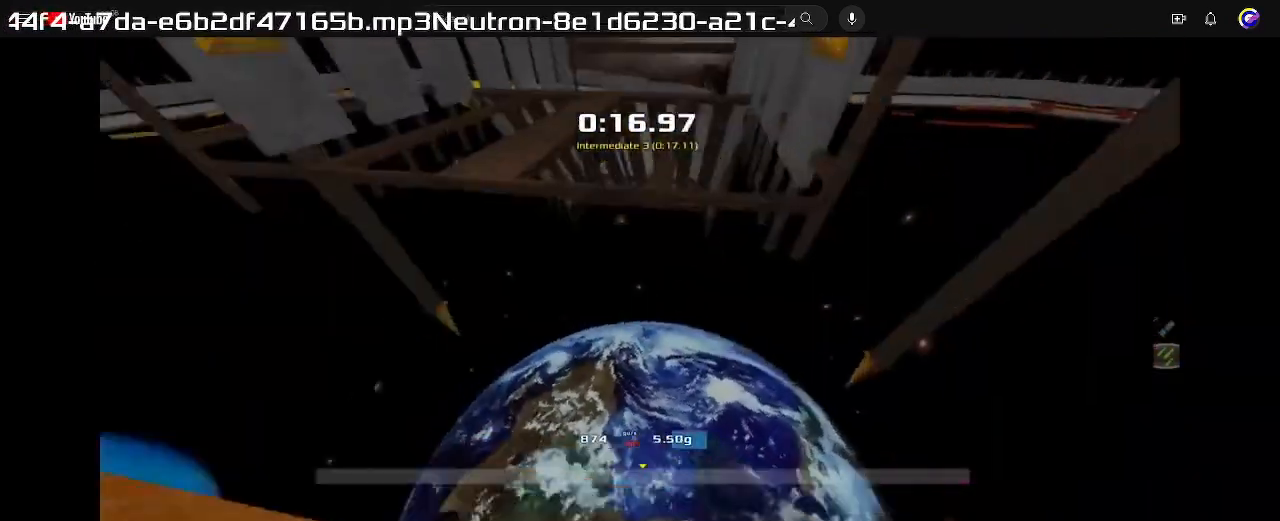
{"keys": ["left", "up"], "events": [[167, "left", "down"]]}